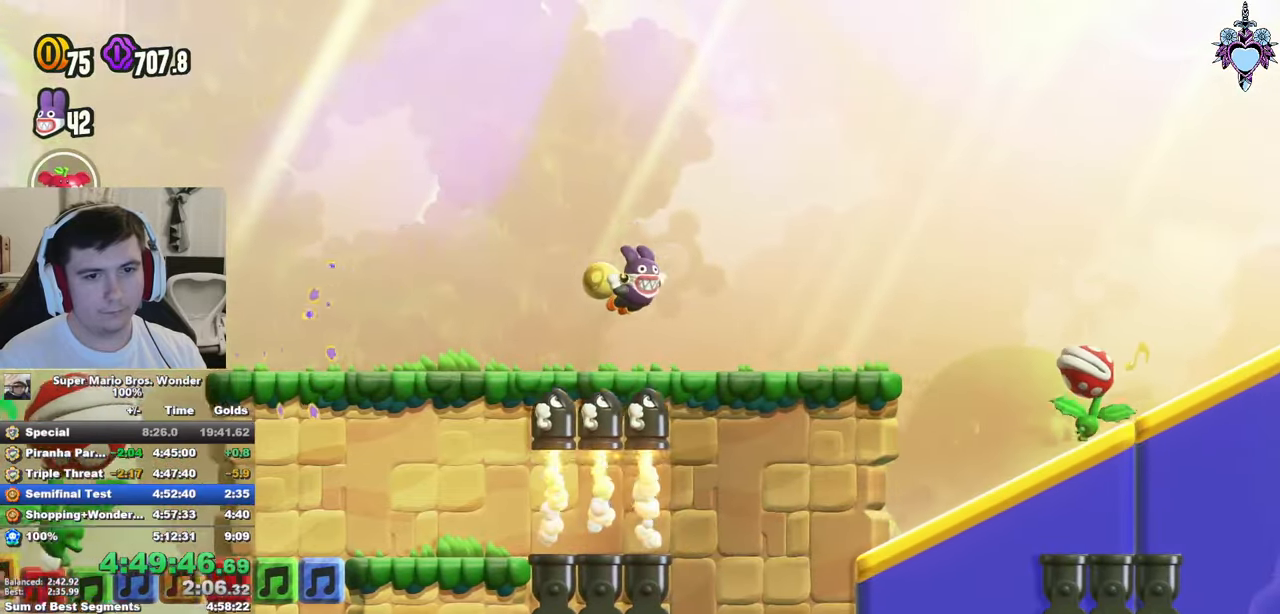
Gameplay with a controller (PlayStation layout); each line is a JSON object with the inputs held at the frame after it. "events" lists button and stick changes between this image and that frame as [ms after this image, input, new state], when the widget could be followed in between. Not read: L3 R3.
{"buttons": ["SQUARE", "DPAD_LEFT"], "left_stick": "center", "right_stick": "center", "events": [[300, "CROSS", "down"], [334, "DPAD_RIGHT", "up"], [384, "CROSS", "up"], [417, "DPAD_LEFT", "down"]]}
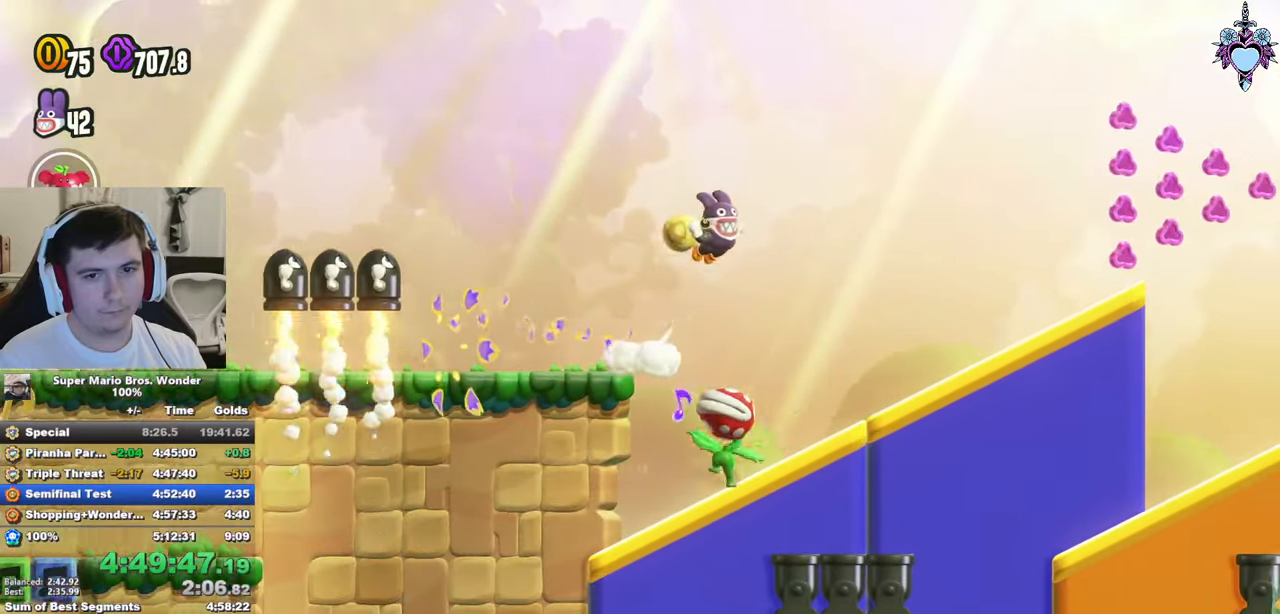
{"buttons": ["SQUARE", "DPAD_RIGHT"], "left_stick": "center", "right_stick": "center", "events": [[34, "DPAD_UP", "down"], [167, "DPAD_LEFT", "up"], [200, "DPAD_UP", "up"], [234, "DPAD_RIGHT", "down"]]}
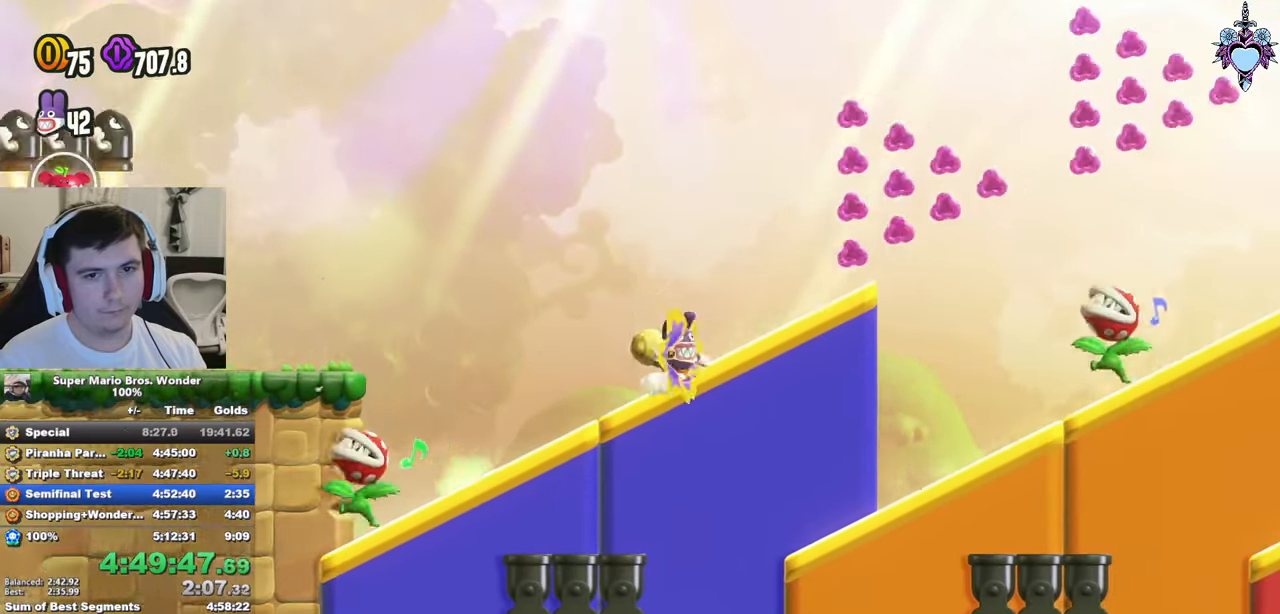
{"buttons": ["SQUARE", "DPAD_LEFT"], "left_stick": "center", "right_stick": "center", "events": [[217, "CROSS", "down"], [317, "DPAD_RIGHT", "up"], [434, "CROSS", "up"], [467, "DPAD_LEFT", "down"]]}
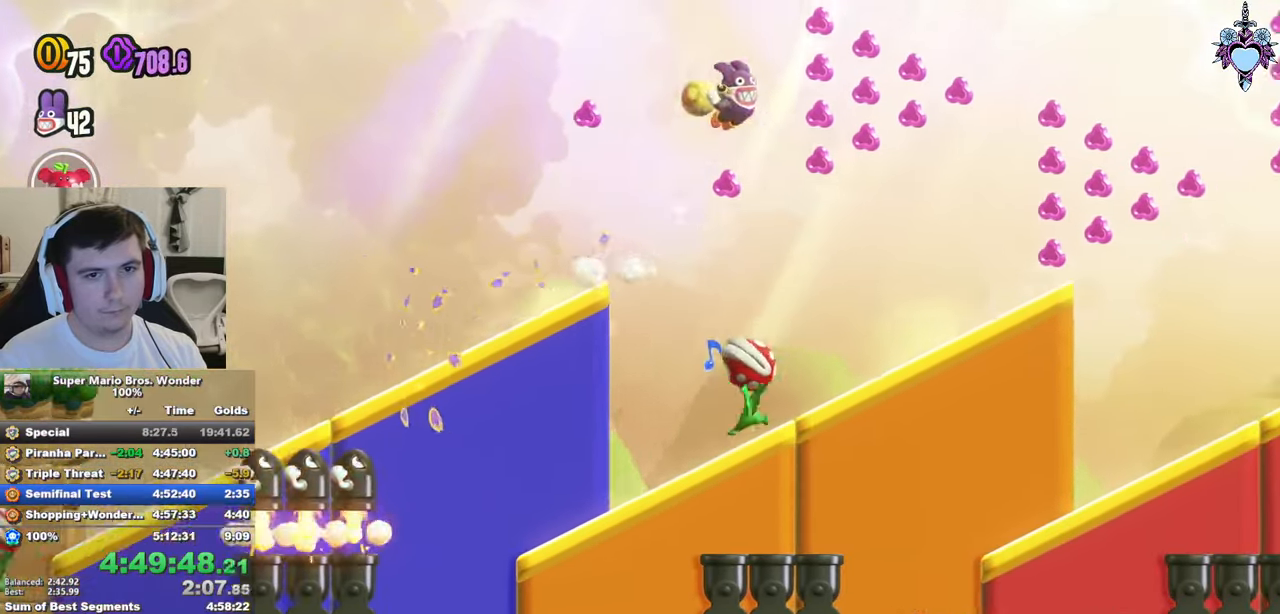
{"buttons": ["SQUARE", "DPAD_RIGHT"], "left_stick": "center", "right_stick": "center", "events": [[167, "R1", "down"], [234, "R1", "up"], [267, "DPAD_LEFT", "up"], [334, "DPAD_RIGHT", "down"]]}
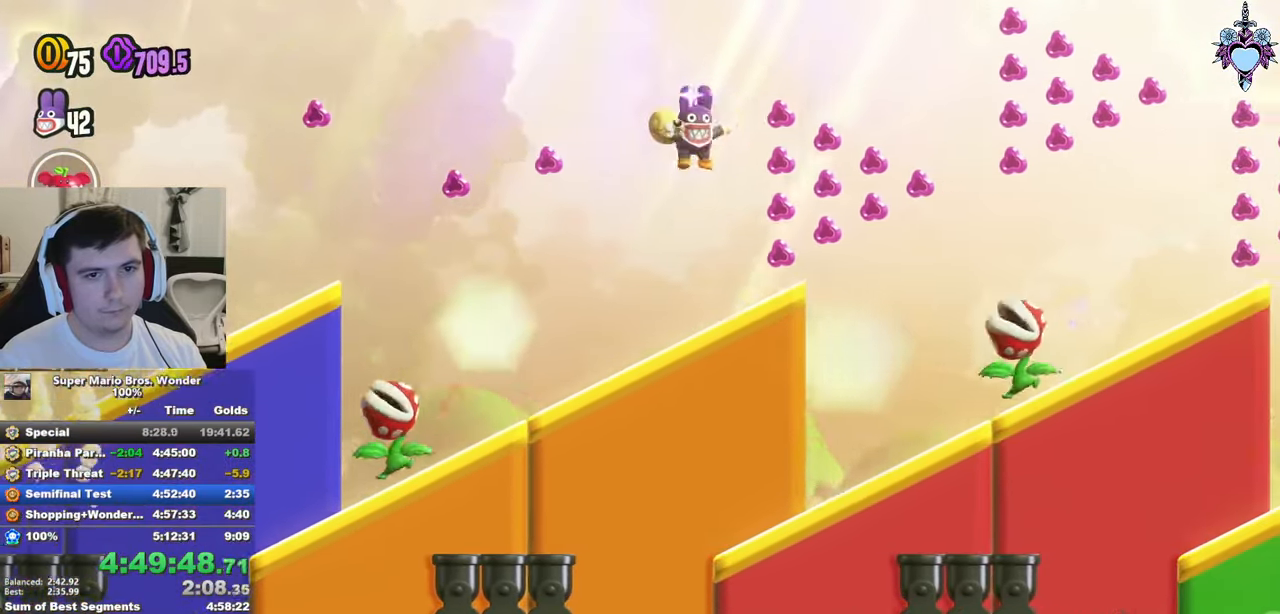
{"buttons": ["SQUARE", "DPAD_LEFT"], "left_stick": "center", "right_stick": "center", "events": [[167, "CROSS", "down"], [350, "DPAD_RIGHT", "up"], [400, "CROSS", "up"], [450, "DPAD_LEFT", "down"]]}
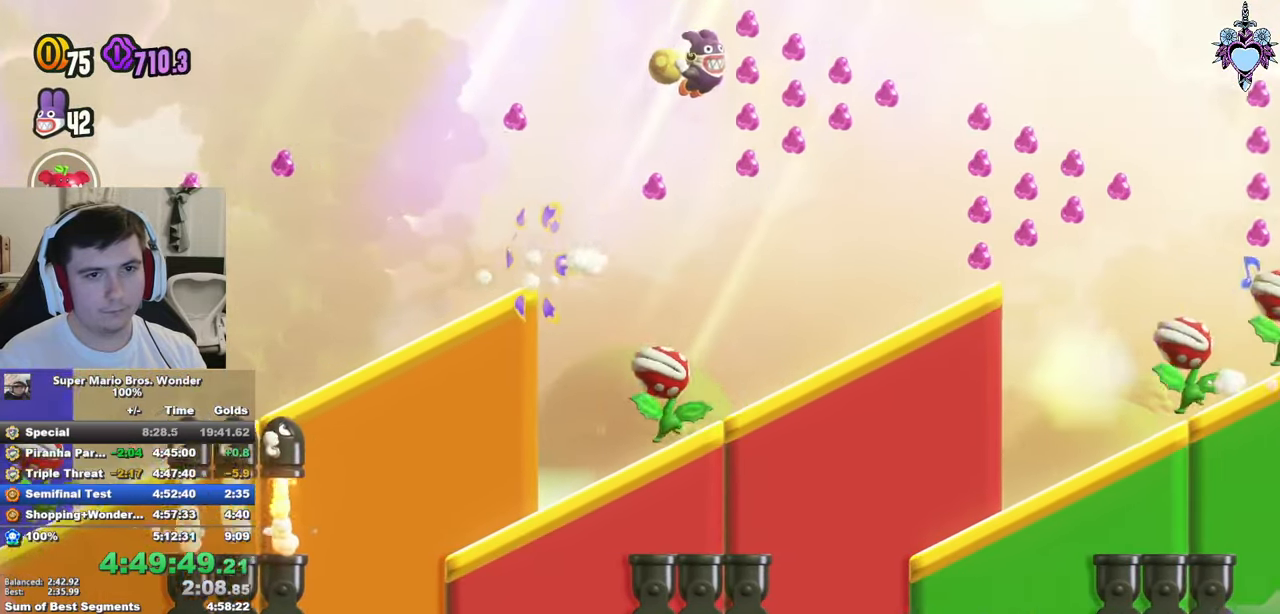
{"buttons": ["SQUARE", "DPAD_RIGHT"], "left_stick": "center", "right_stick": "center", "events": [[167, "R1", "down"], [234, "DPAD_LEFT", "up"], [234, "R1", "up"], [334, "DPAD_RIGHT", "down"]]}
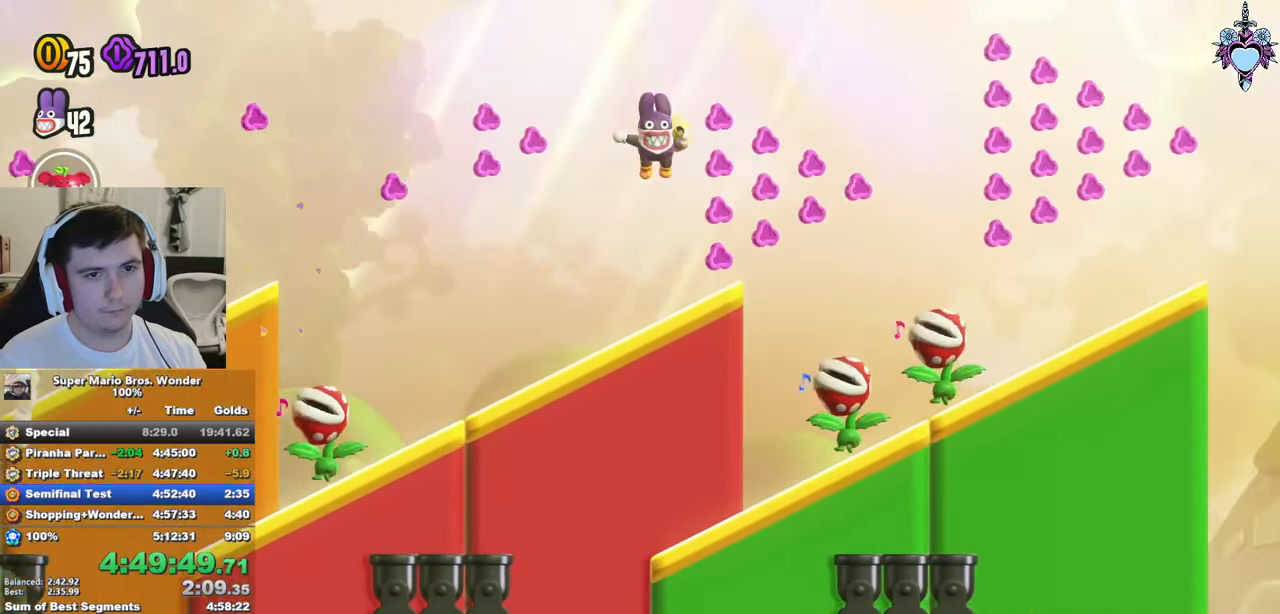
{"buttons": ["SQUARE"], "left_stick": "center", "right_stick": "center", "events": [[167, "CROSS", "down"], [284, "CROSS", "up"], [417, "DPAD_RIGHT", "up"]]}
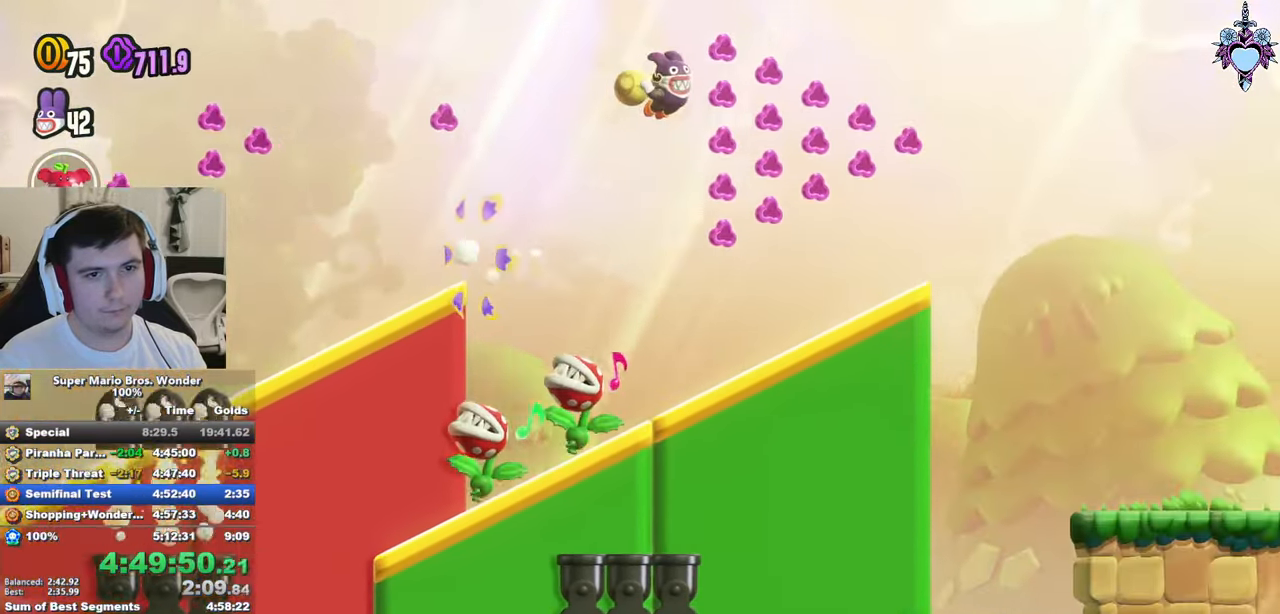
{"buttons": ["SQUARE", "DPAD_RIGHT"], "left_stick": "center", "right_stick": "center", "events": [[34, "R1", "down"], [100, "R1", "up"], [166, "DPAD_RIGHT", "down"]]}
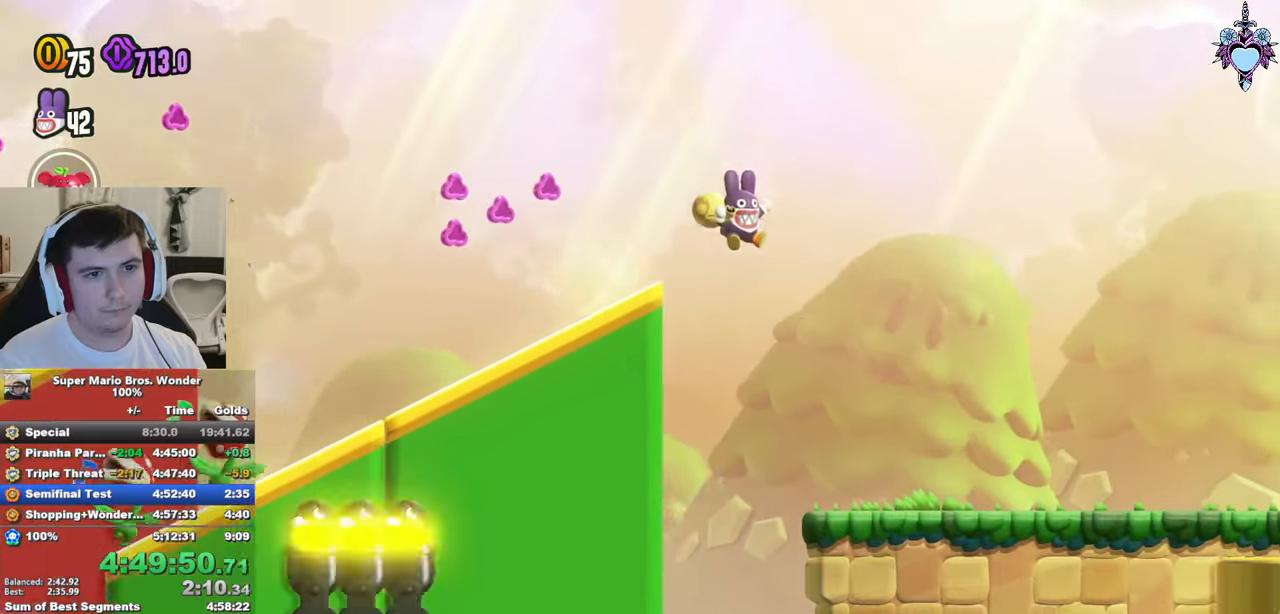
{"buttons": ["CROSS", "SQUARE", "DPAD_LEFT"], "left_stick": "center", "right_stick": "center", "events": [[233, "DPAD_RIGHT", "up"], [316, "CROSS", "down"], [333, "DPAD_LEFT", "down"]]}
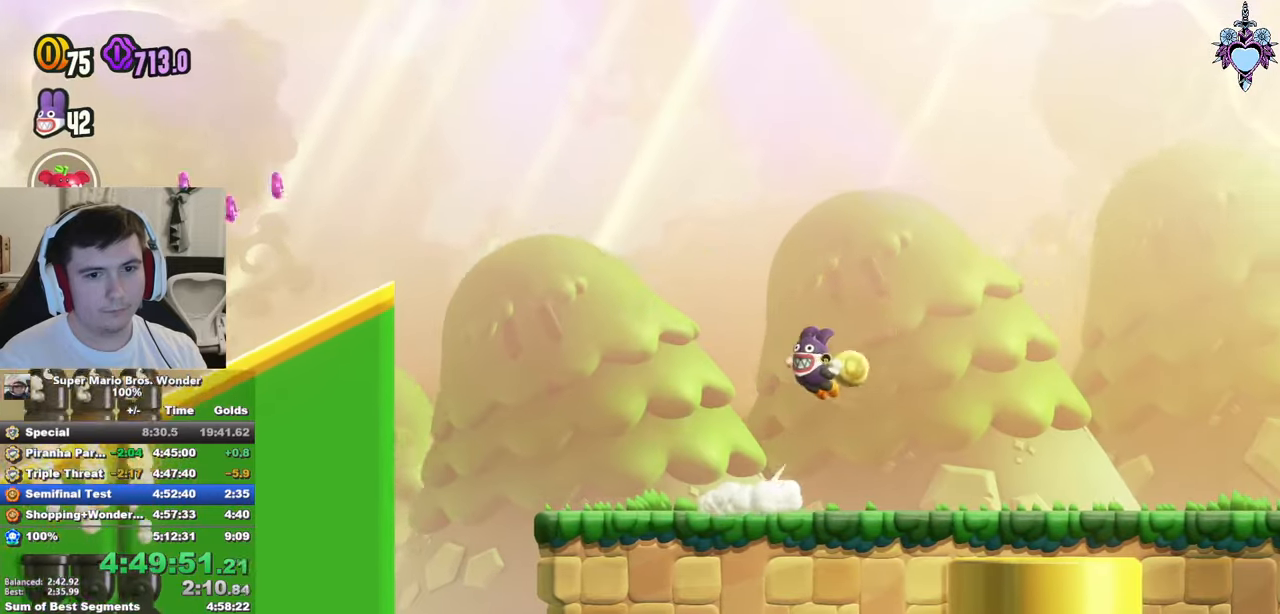
{"buttons": ["SQUARE", "L1"], "left_stick": "center", "right_stick": "center", "events": [[200, "DPAD_LEFT", "up"], [316, "R1", "down"], [433, "R1", "up"], [466, "L1", "down"], [500, "CROSS", "up"]]}
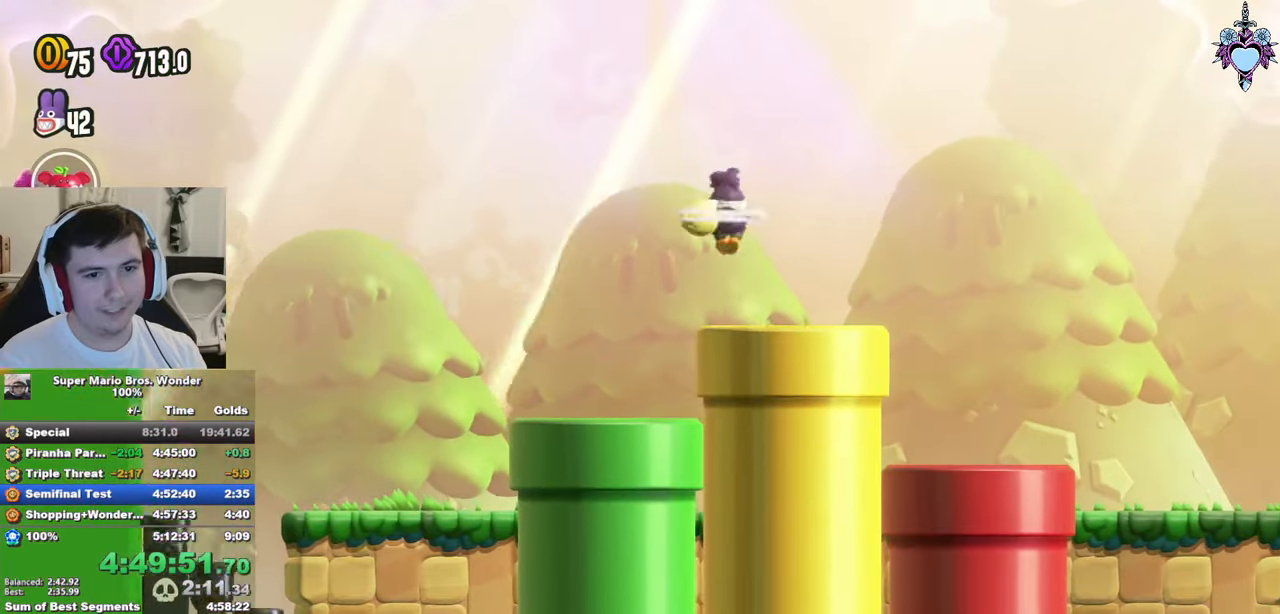
{"buttons": ["CROSS", "SQUARE", "L1"], "left_stick": "center", "right_stick": "center", "events": [[383, "CROSS", "down"]]}
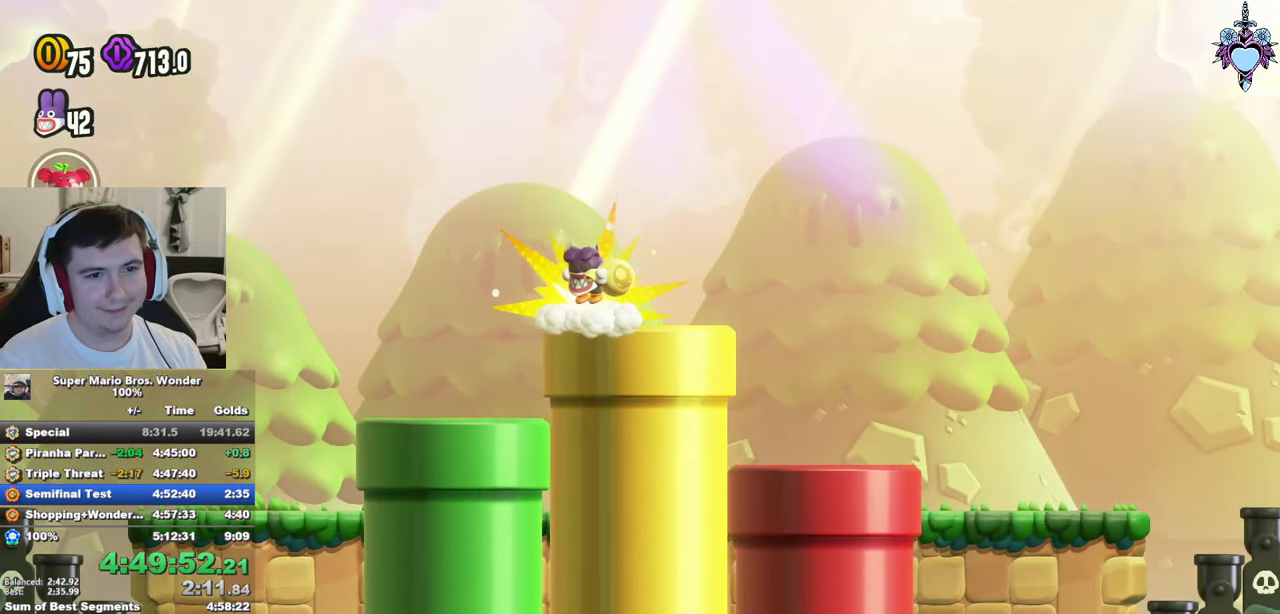
{"buttons": ["SQUARE", "L1"], "left_stick": "center", "right_stick": "center", "events": [[16, "DPAD_RIGHT", "down"], [83, "DPAD_RIGHT", "up"], [150, "CROSS", "up"], [350, "R1", "down"], [366, "DPAD_LEFT", "down"], [450, "R1", "up"], [466, "DPAD_LEFT", "up"]]}
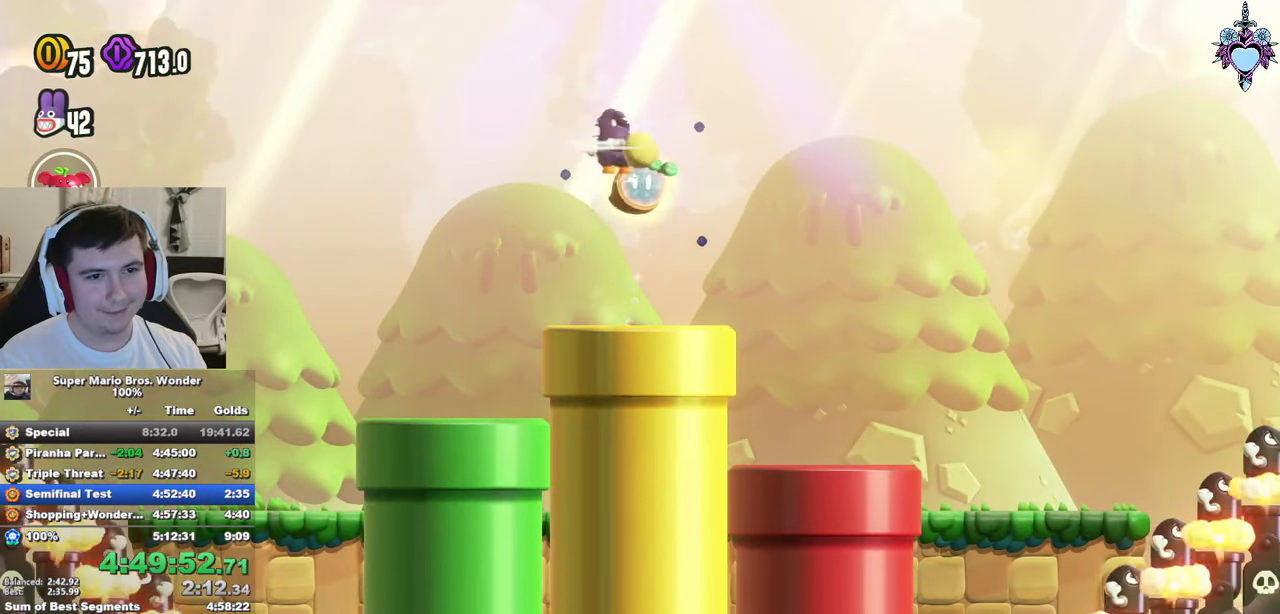
{"buttons": ["SQUARE", "L1"], "left_stick": "center", "right_stick": "center", "events": [[200, "DPAD_RIGHT", "down"], [366, "DPAD_RIGHT", "up"]]}
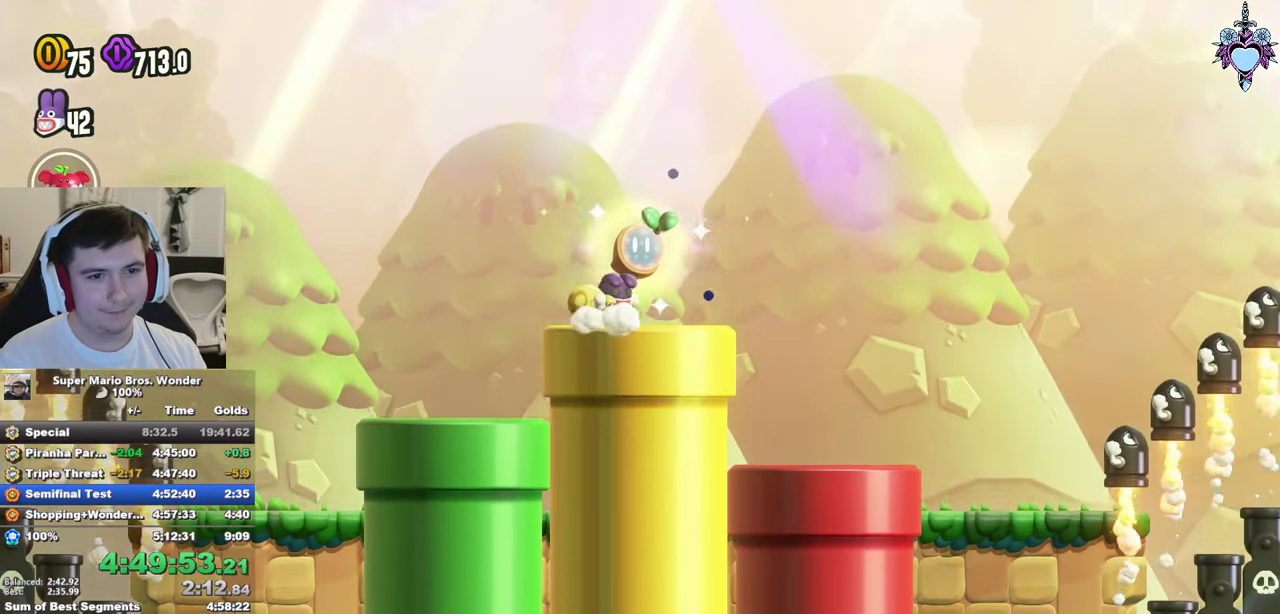
{"buttons": ["SQUARE", "L1"], "left_stick": "center", "right_stick": "center", "events": [[300, "DPAD_RIGHT", "down"], [383, "DPAD_RIGHT", "up"]]}
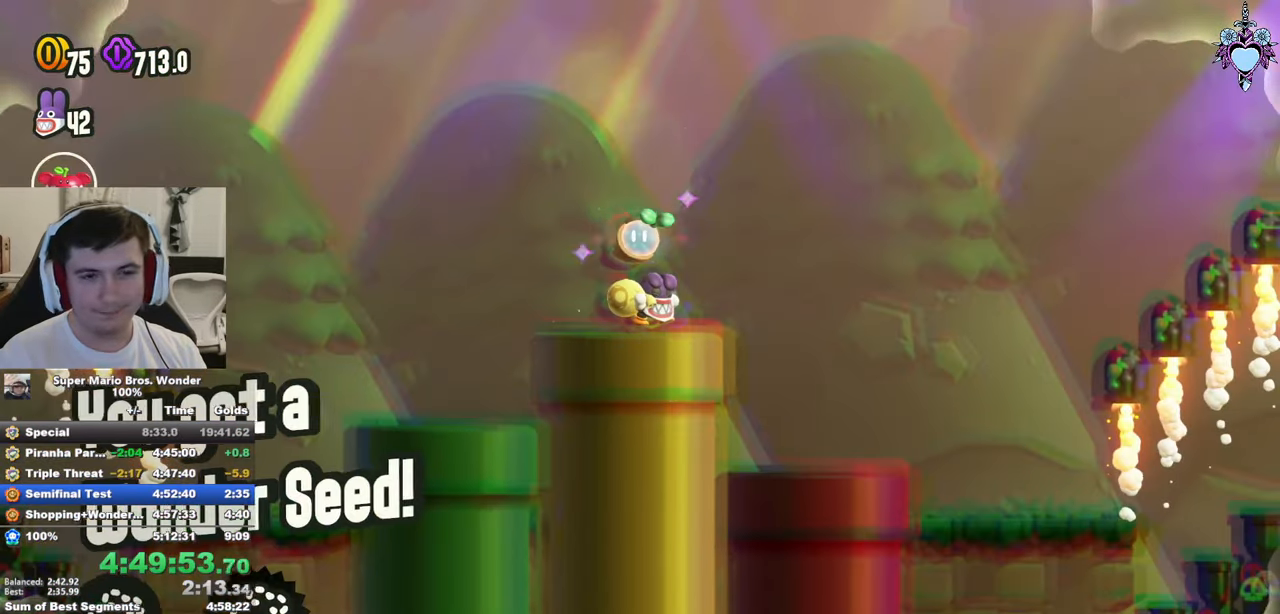
{"buttons": ["SQUARE", "DPAD_RIGHT"], "left_stick": "center", "right_stick": "center", "events": [[83, "L1", "up"], [216, "DPAD_RIGHT", "down"]]}
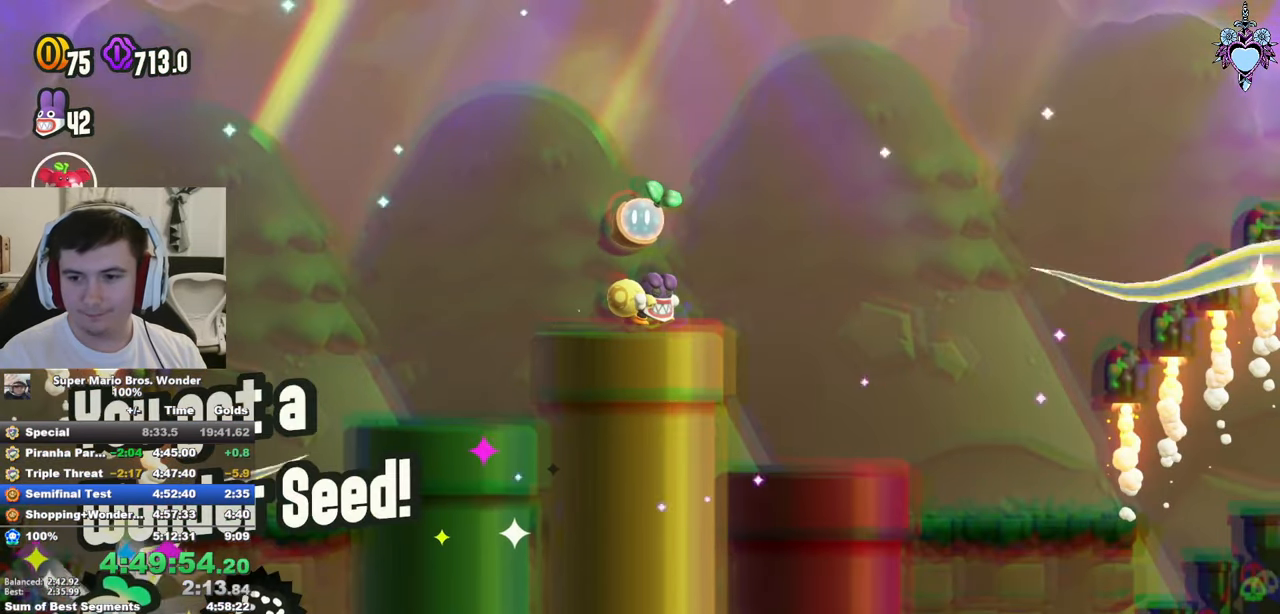
{"buttons": ["SQUARE", "DPAD_RIGHT"], "left_stick": "center", "right_stick": "center", "events": []}
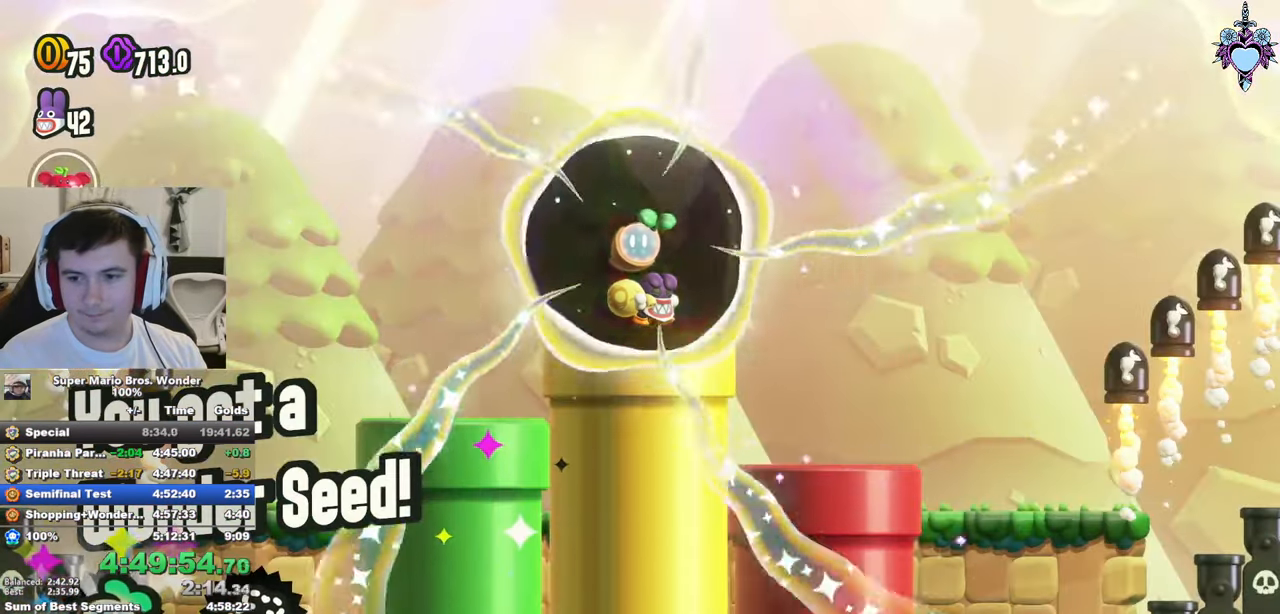
{"buttons": ["SQUARE", "DPAD_RIGHT"], "left_stick": "center", "right_stick": "center", "events": [[216, "DPAD_RIGHT", "up"], [383, "DPAD_RIGHT", "down"]]}
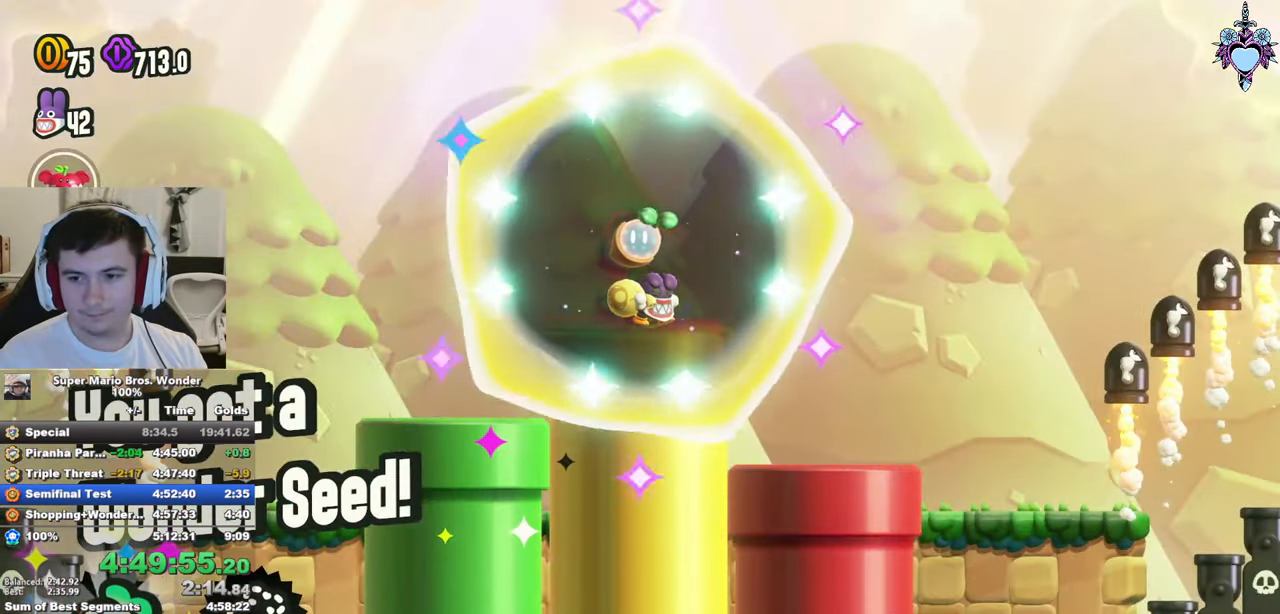
{"buttons": ["SQUARE", "DPAD_RIGHT"], "left_stick": "center", "right_stick": "center", "events": []}
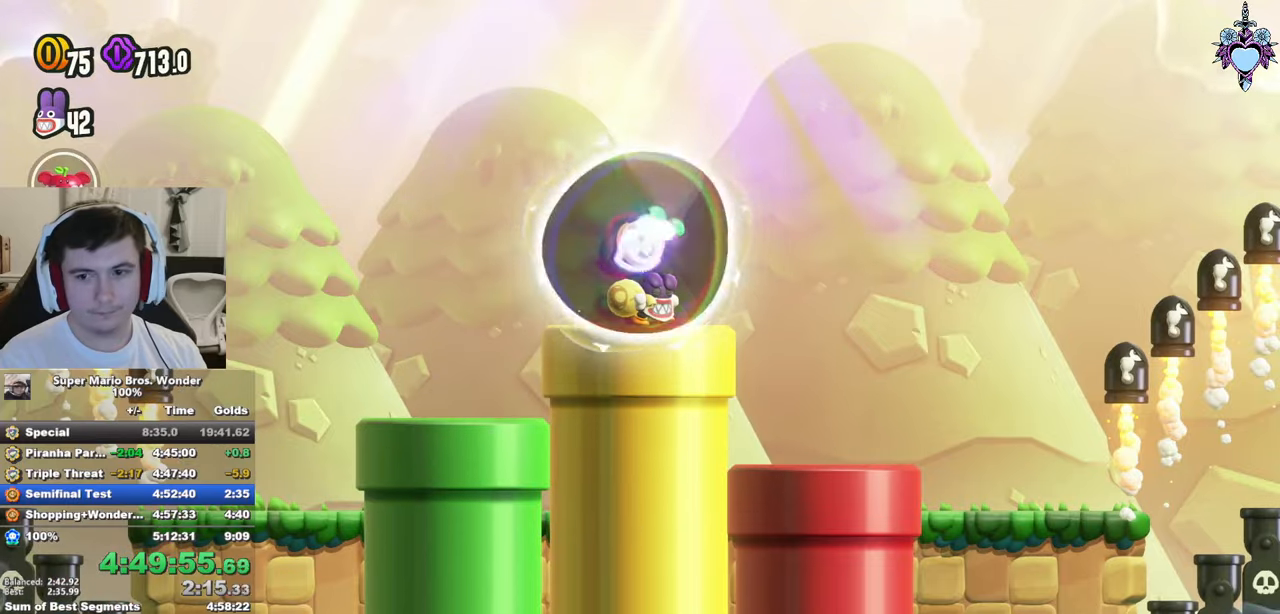
{"buttons": ["SQUARE", "DPAD_RIGHT"], "left_stick": "center", "right_stick": "center", "events": []}
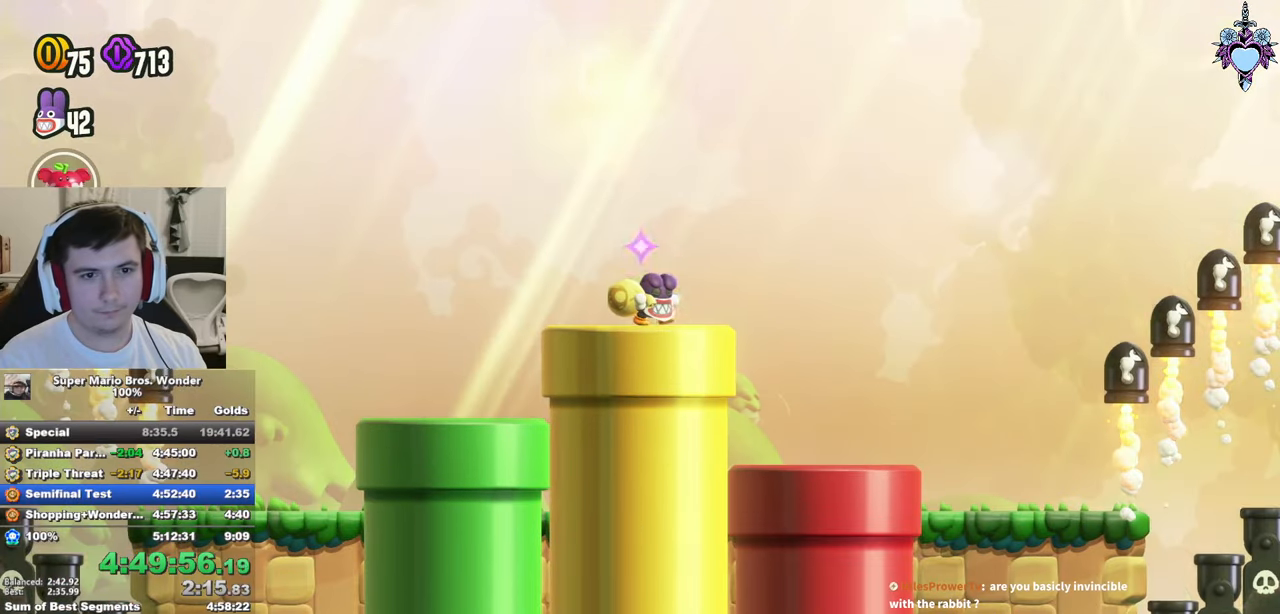
{"buttons": ["SQUARE"], "left_stick": "center", "right_stick": "center", "events": [[33, "CROSS", "down"], [467, "DPAD_RIGHT", "up"], [500, "CROSS", "up"]]}
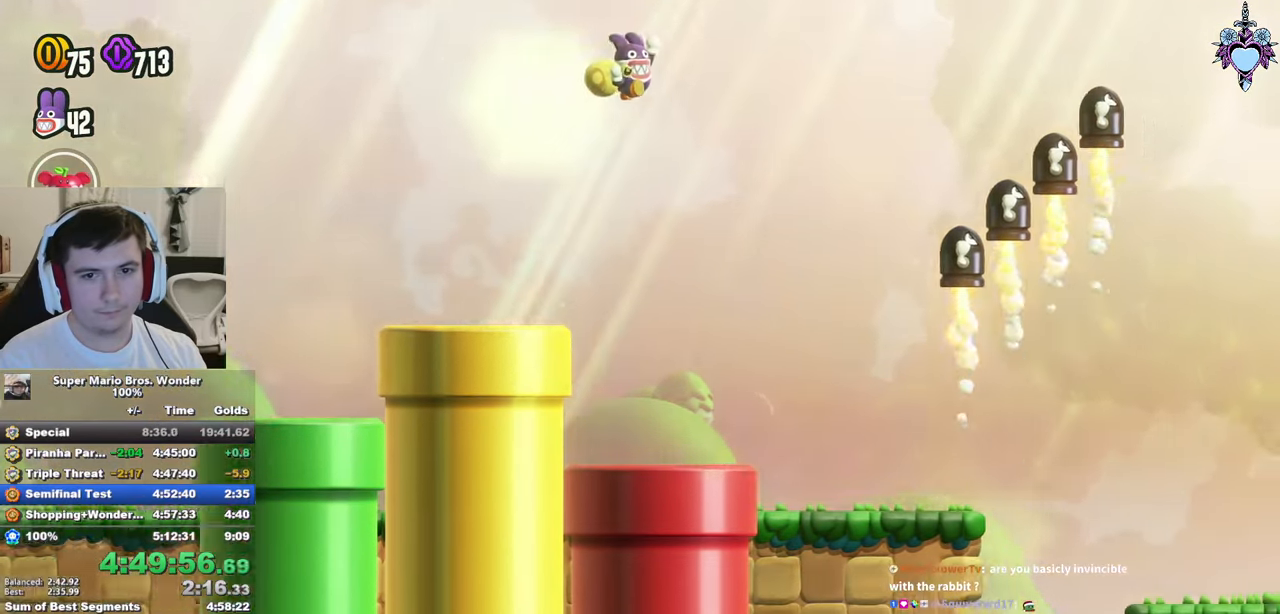
{"buttons": ["SQUARE", "DPAD_RIGHT"], "left_stick": "center", "right_stick": "center", "events": [[50, "DPAD_LEFT", "down"], [233, "DPAD_LEFT", "up"], [483, "DPAD_RIGHT", "down"]]}
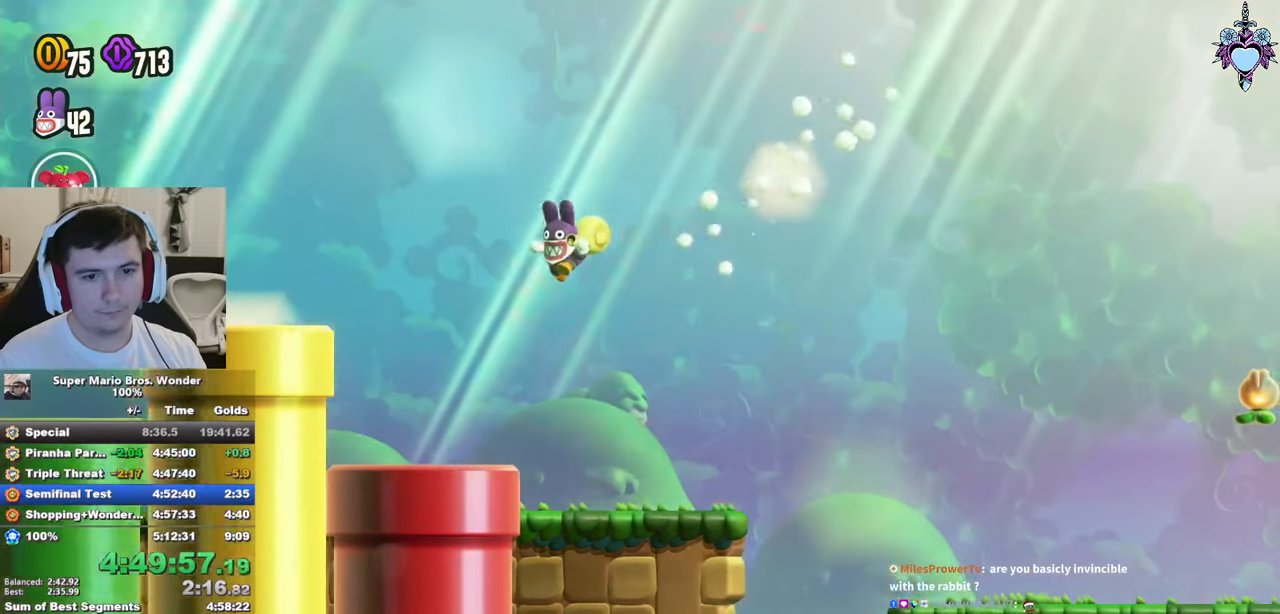
{"buttons": ["SQUARE", "DPAD_RIGHT"], "left_stick": "center", "right_stick": "center", "events": []}
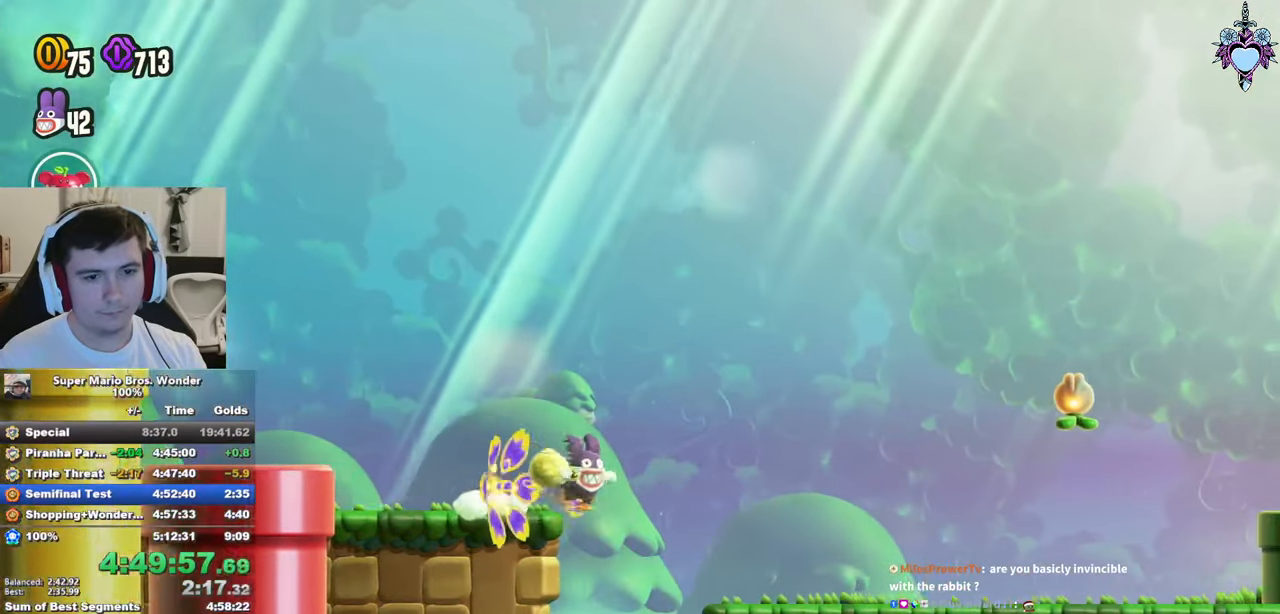
{"buttons": ["SQUARE", "DPAD_RIGHT"], "left_stick": "center", "right_stick": "center", "events": [[183, "CROSS", "down"], [467, "CROSS", "up"]]}
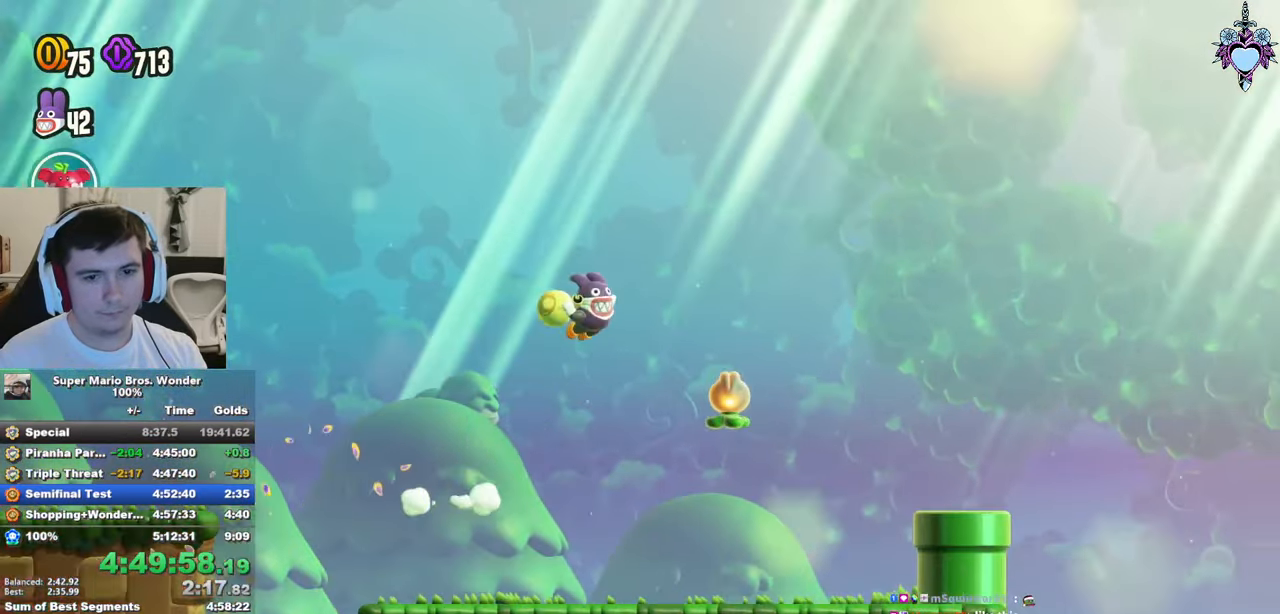
{"buttons": ["SQUARE", "DPAD_RIGHT"], "left_stick": "center", "right_stick": "center", "events": [[117, "DPAD_RIGHT", "up"], [383, "DPAD_RIGHT", "down"]]}
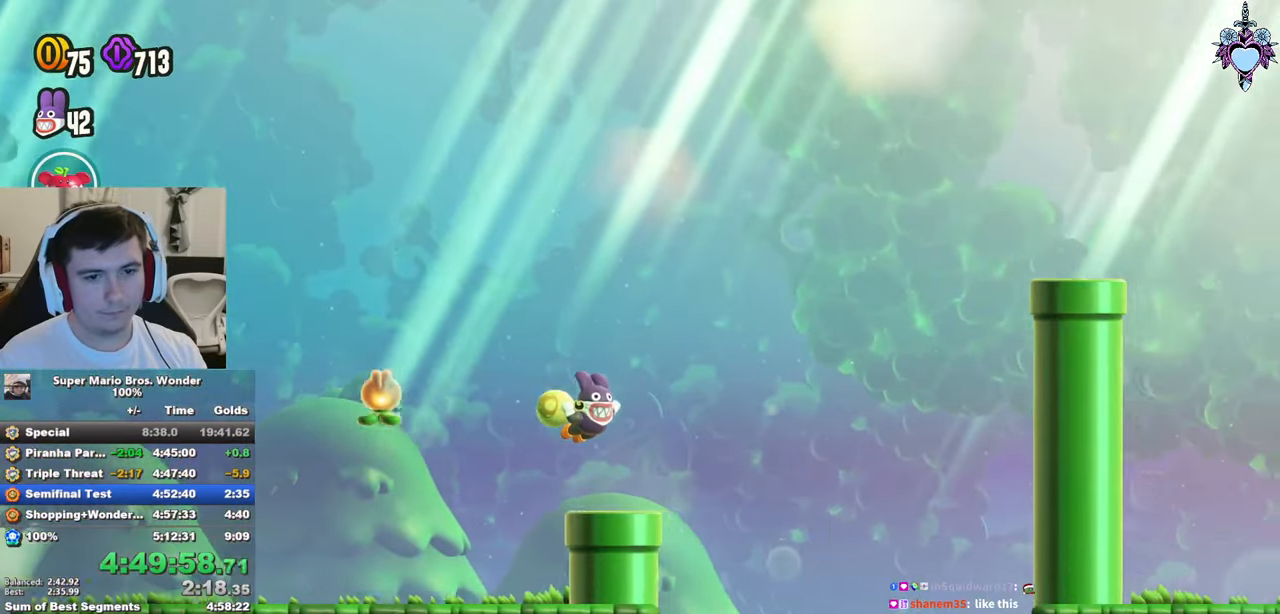
{"buttons": ["CROSS", "SQUARE"], "left_stick": "center", "right_stick": "center", "events": [[17, "CROSS", "down"], [67, "DPAD_RIGHT", "up"], [350, "DPAD_LEFT", "down"], [483, "DPAD_LEFT", "up"]]}
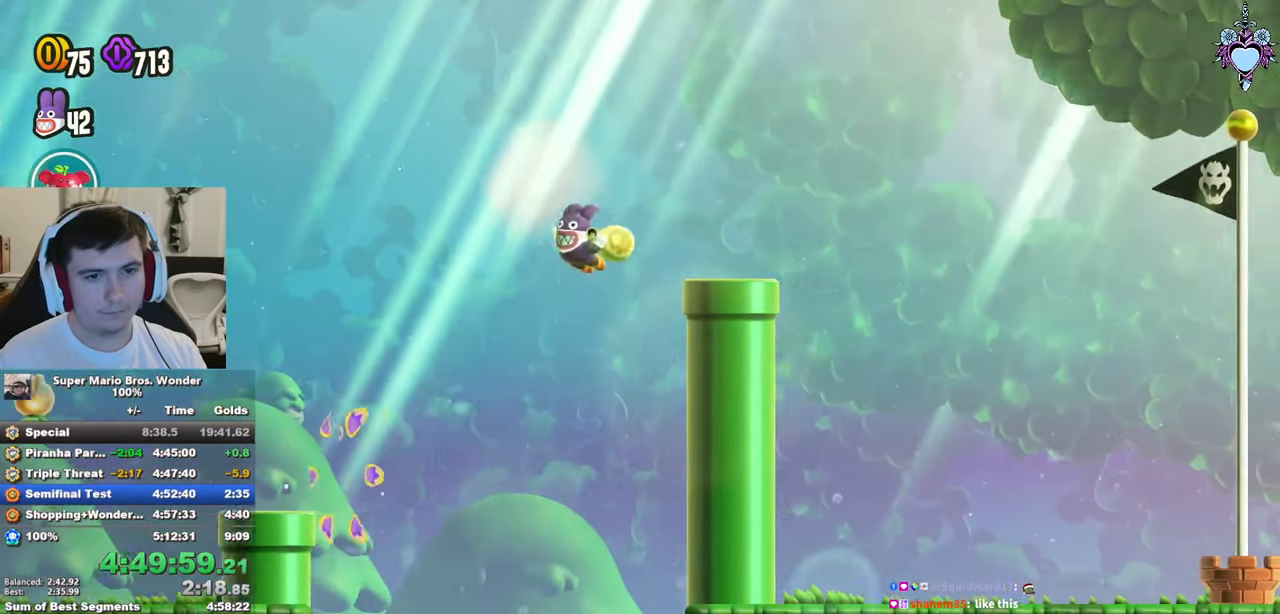
{"buttons": ["CROSS", "SQUARE", "DPAD_RIGHT"], "left_stick": "center", "right_stick": "center", "events": [[50, "CROSS", "up"], [67, "DPAD_RIGHT", "down"], [383, "CROSS", "down"]]}
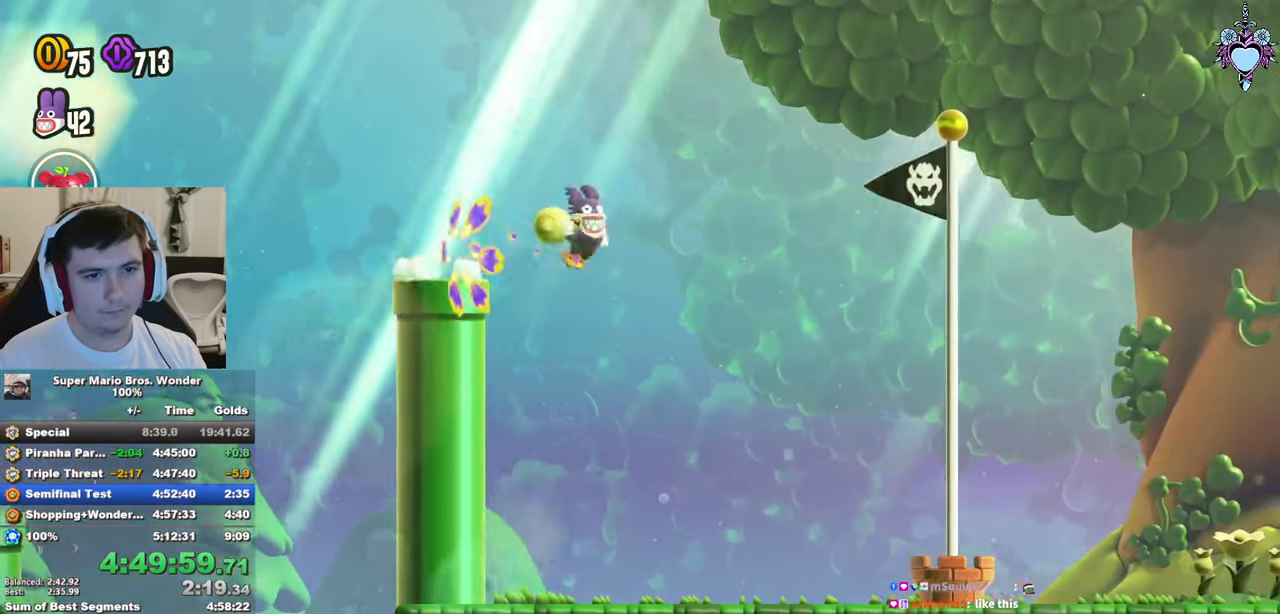
{"buttons": ["DPAD_RIGHT"], "left_stick": "center", "right_stick": "center", "events": [[133, "CROSS", "up"], [383, "SQUARE", "up"]]}
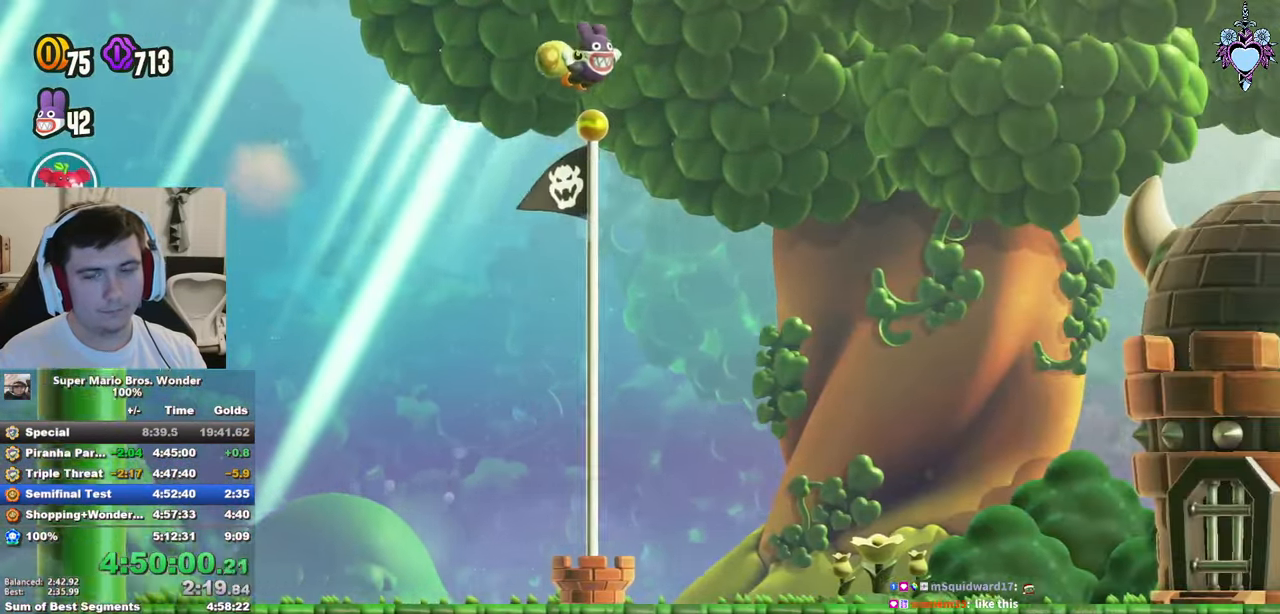
{"buttons": [], "left_stick": "center", "right_stick": "center", "events": [[33, "DPAD_RIGHT", "up"], [50, "R1", "down"], [167, "R1", "up"]]}